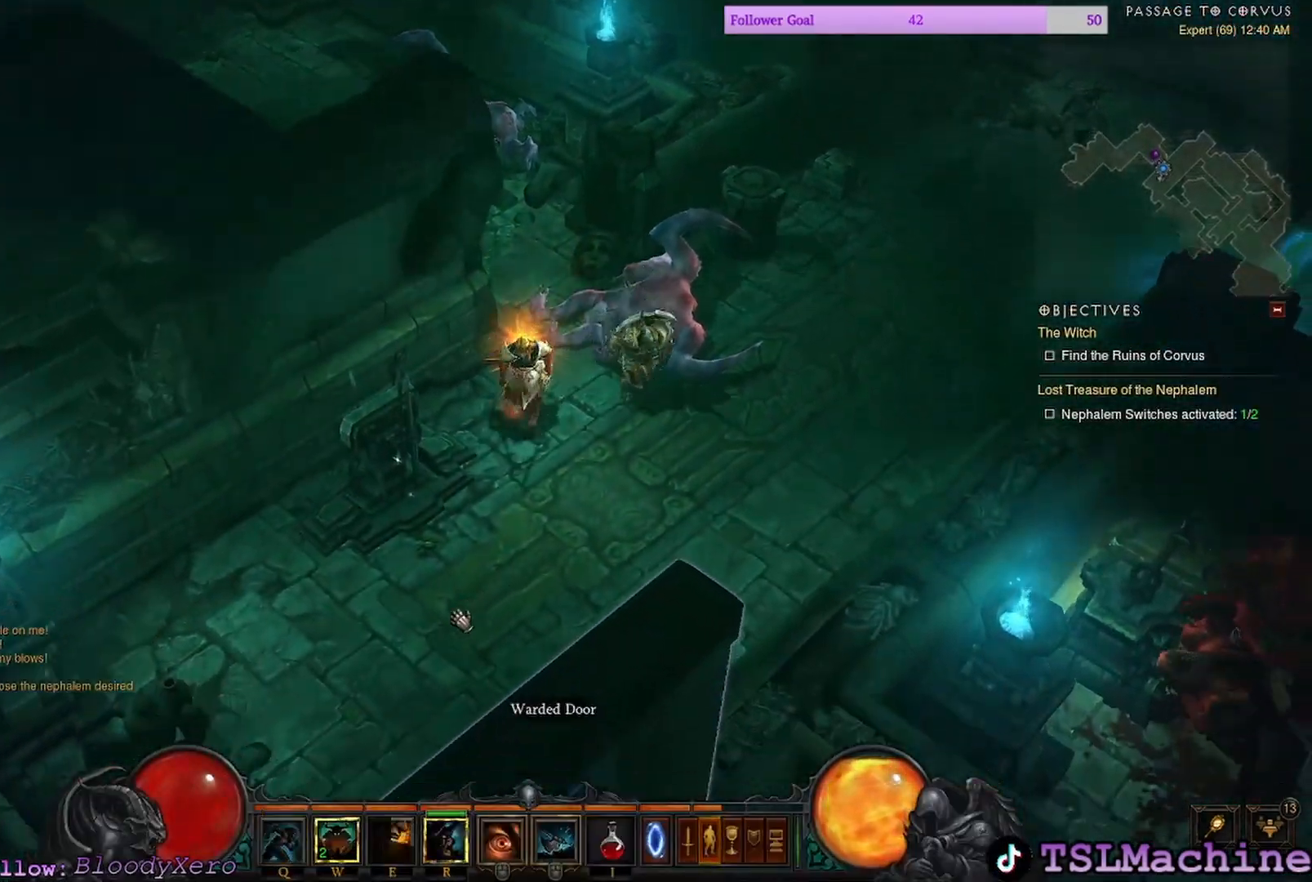
Gameplay with keyboard and mouse; each line is a JSON object with the keys and mouse buttons held at the frame after it. "events" lists presses ("down") and releases ("up") of "1", "2", "3", "4", "a", "alt", "c", "caps_lock", "ctrl", "d", "e", "escape", "f", "f1", "g", "q", "r", "s", "shift", "space", "tab", "tilde", "v", "w", "x", "z", "mouse_left", "mouse_wheel" and "mouse_right" between this image and that frame as [ms after this image, input, new state], when the widget could be followed in between. "mouse_left", "mouse_wheel", "mouse_right" = the "left", "wheel", "right" buttons of the "mouse" list. No other keys are recorded. "wheel" means that the mouse wheel is clicked or scrolled. Mouse movement is not recorded.
{"keys": [], "mouse": ["left"], "events": []}
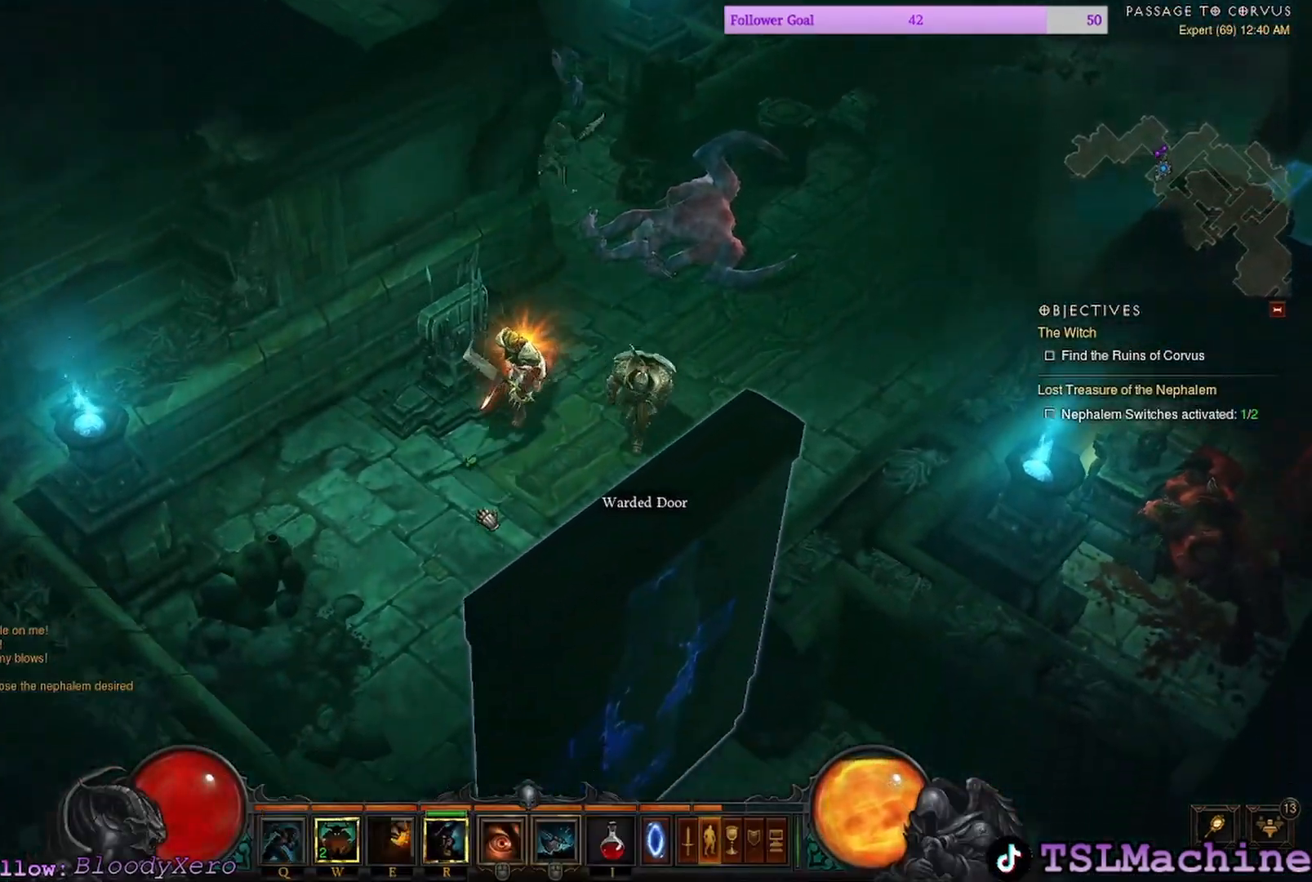
{"keys": [], "mouse": ["left"], "events": [[67, "mouse_left", "up"], [184, "mouse_left", "down"]]}
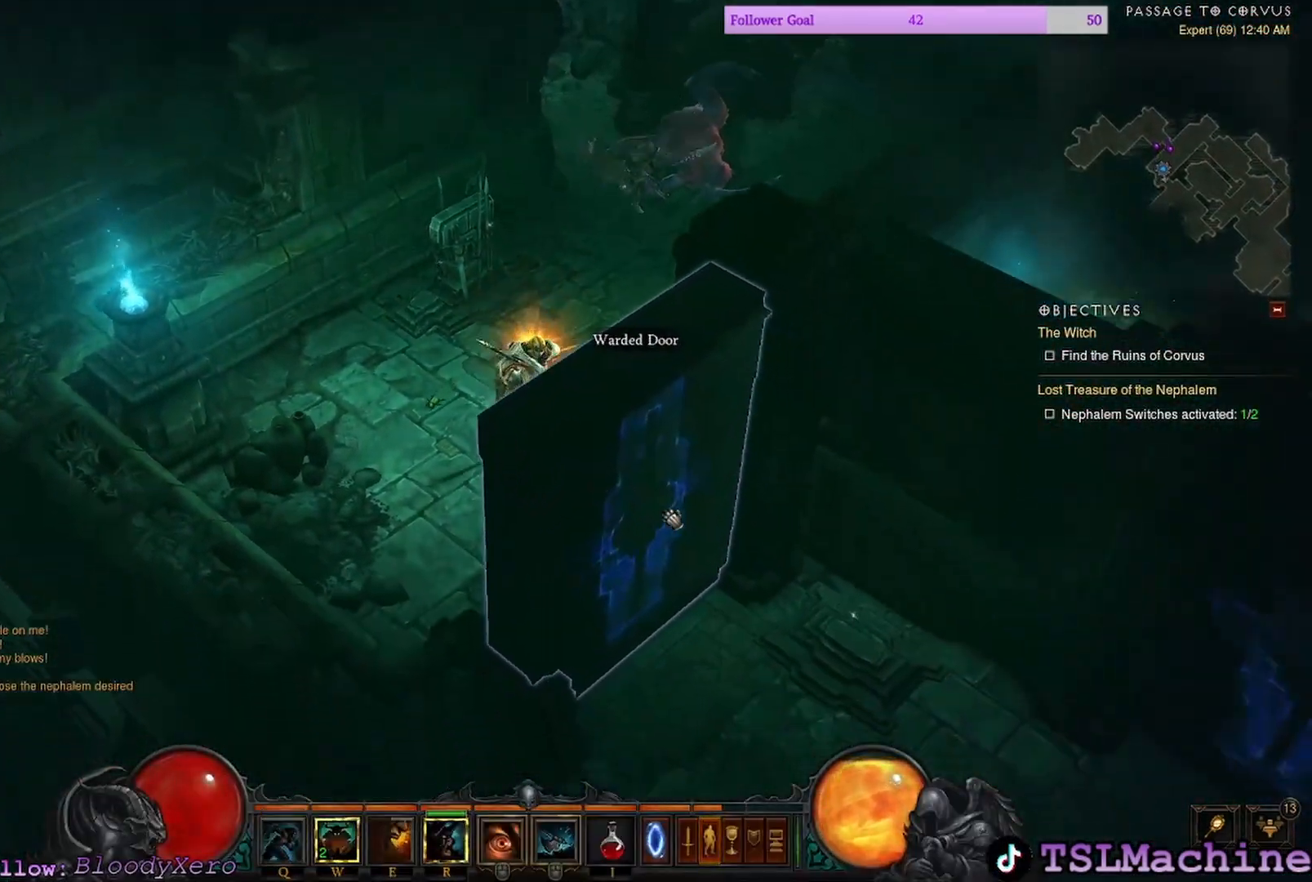
{"keys": [], "mouse": [], "events": [[50, "mouse_left", "up"]]}
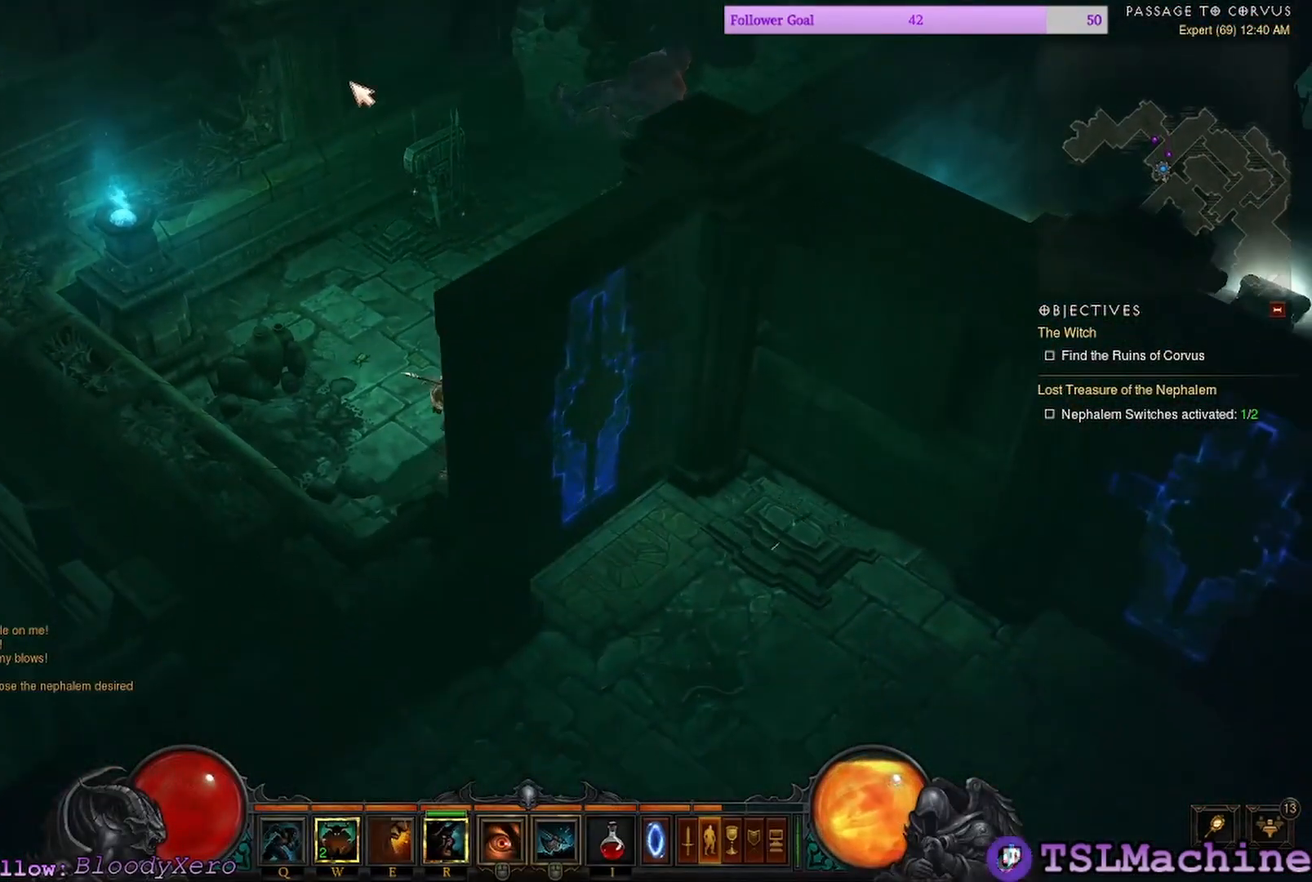
{"keys": [], "mouse": ["left"], "events": [[100, "mouse_left", "down"]]}
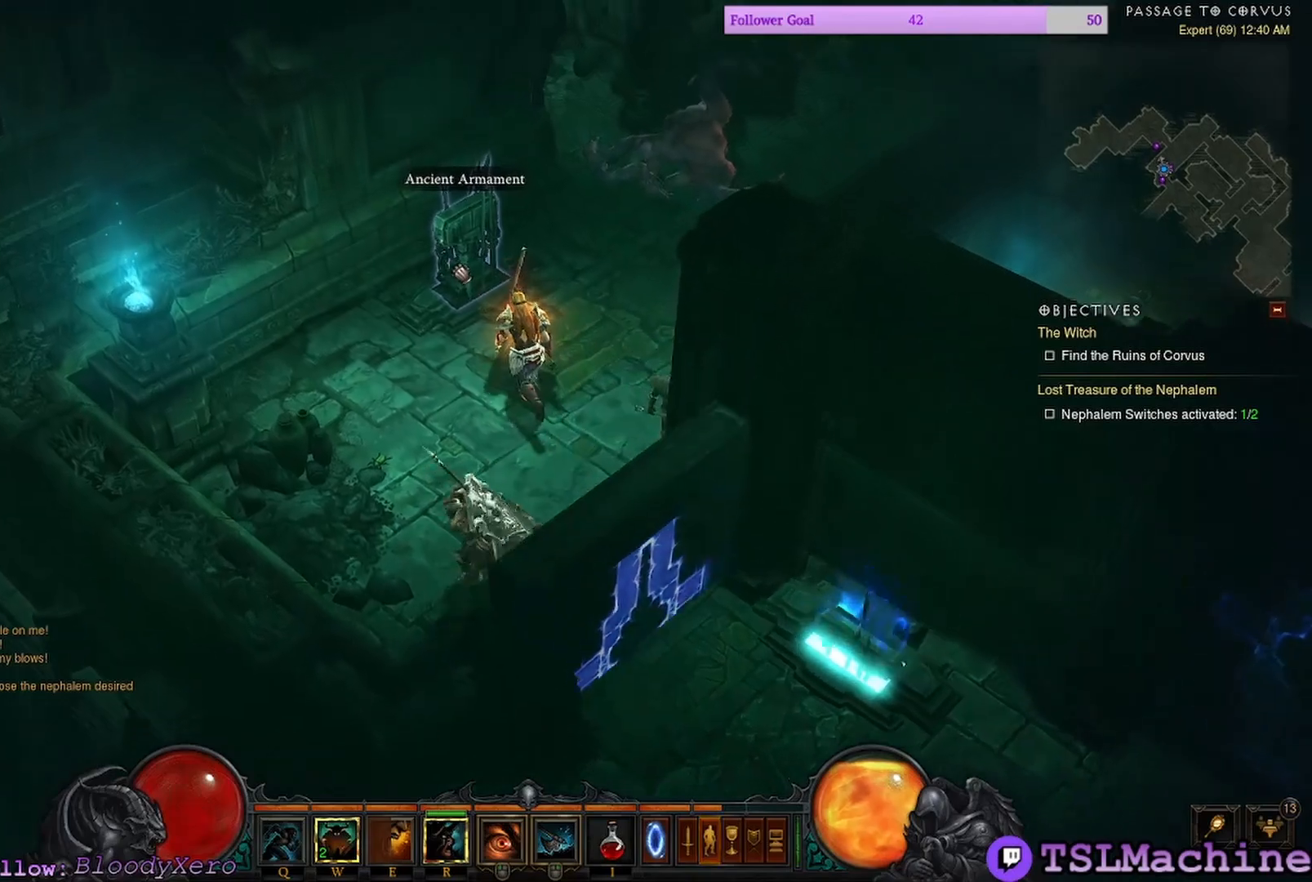
{"keys": [], "mouse": [], "events": [[134, "mouse_left", "up"]]}
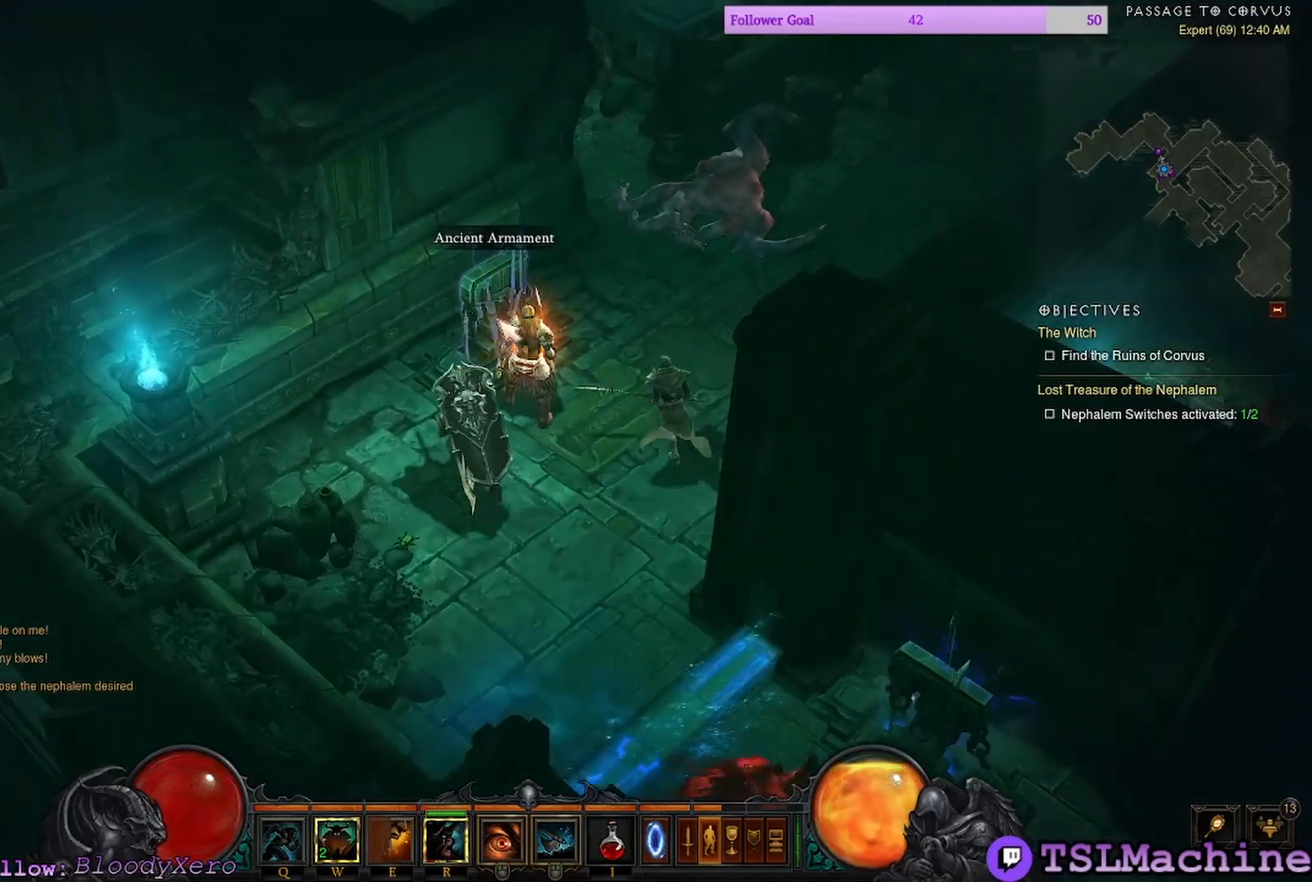
{"keys": ["alt"], "mouse": [], "events": [[100, "alt", "down"]]}
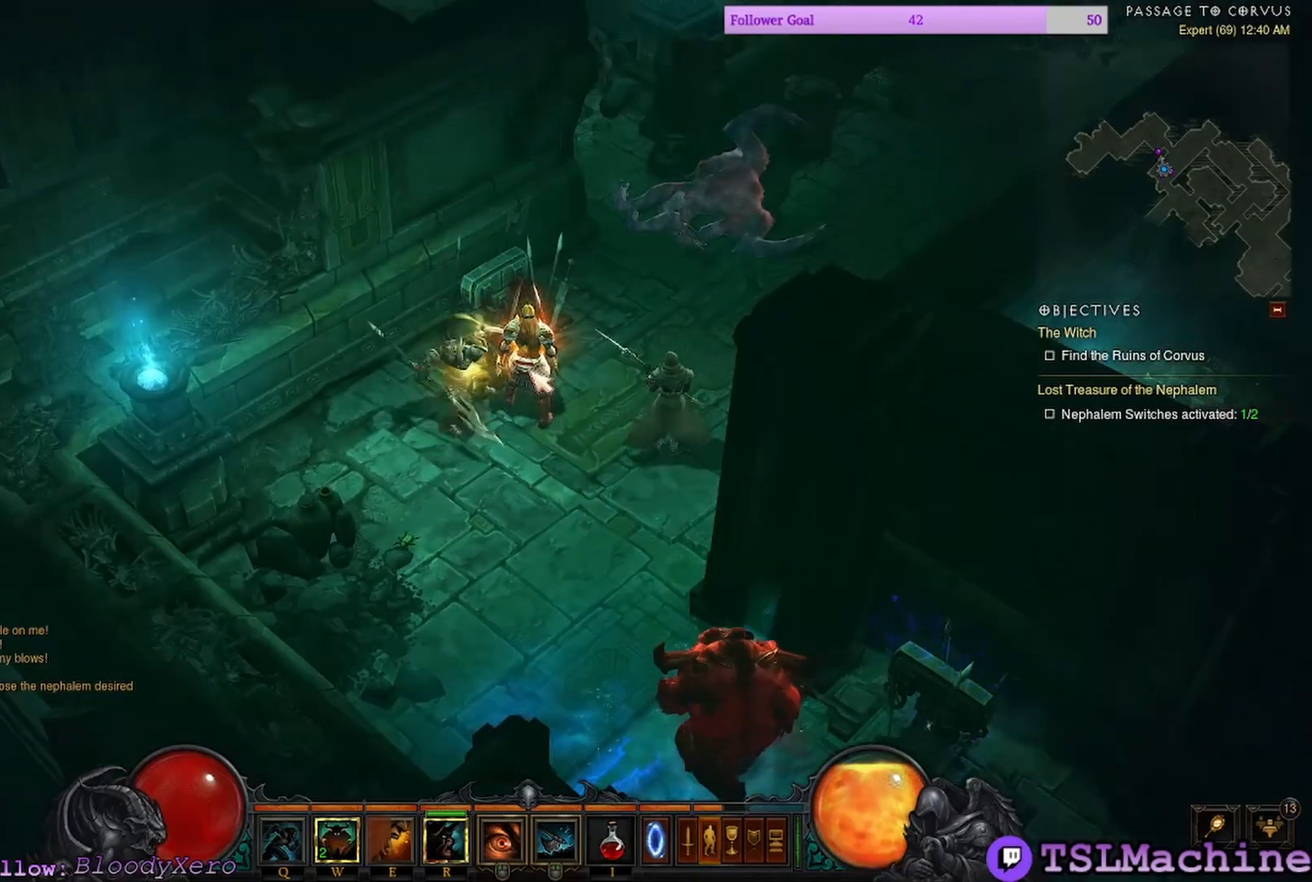
{"keys": ["alt"], "mouse": [], "events": []}
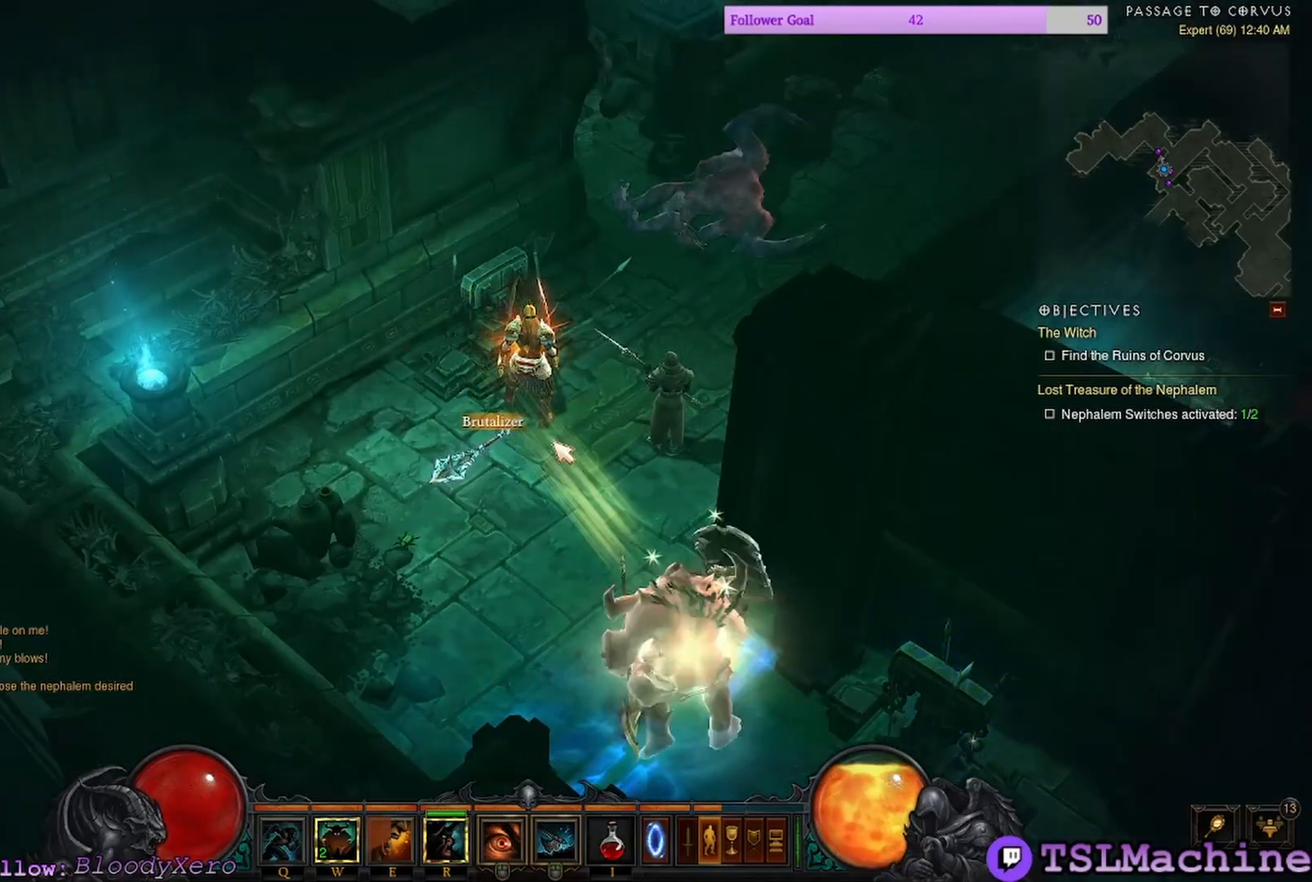
{"keys": [], "mouse": ["left"], "events": [[134, "alt", "up"], [300, "mouse_left", "down"]]}
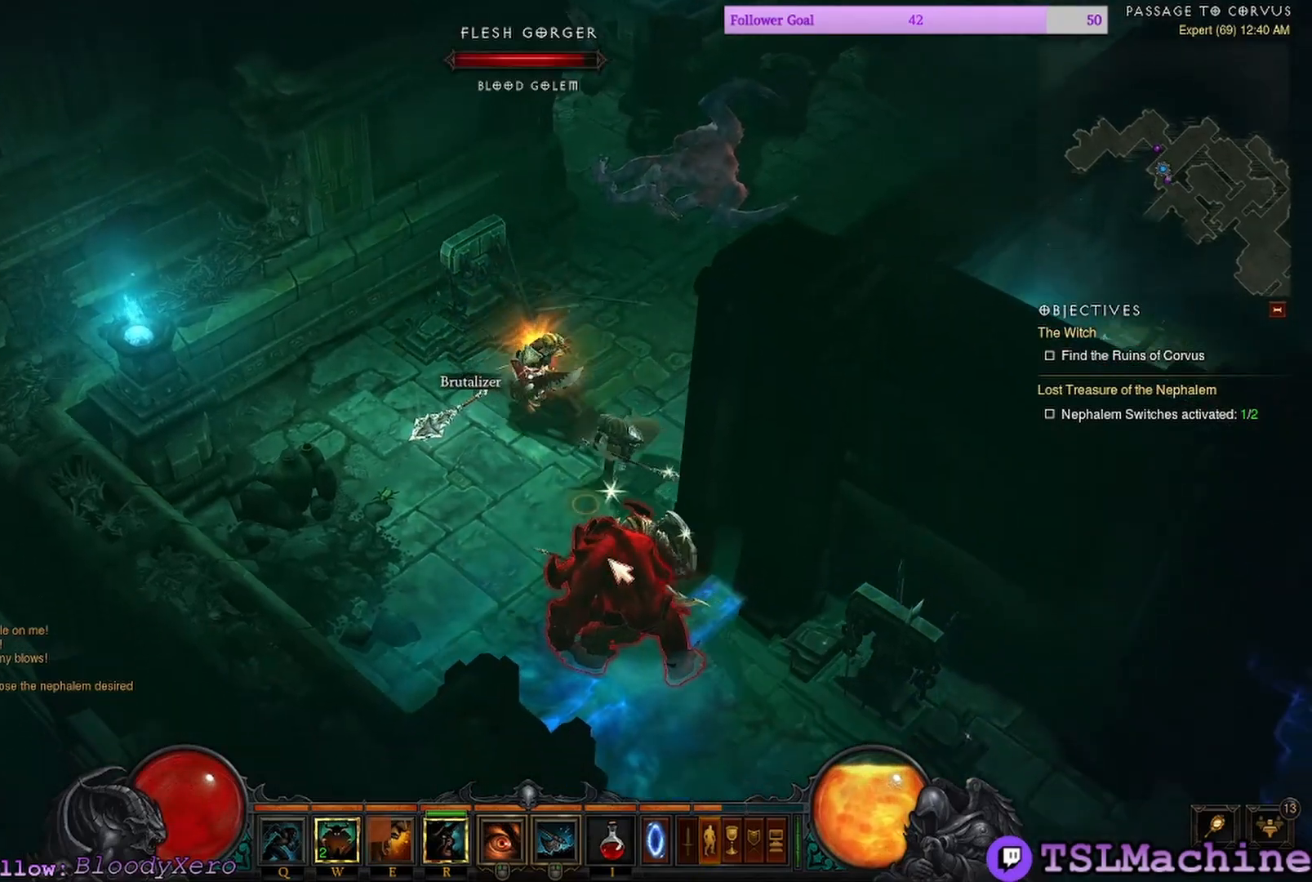
{"keys": [], "mouse": ["left"], "events": [[284, "mouse_left", "up"], [450, "mouse_left", "down"]]}
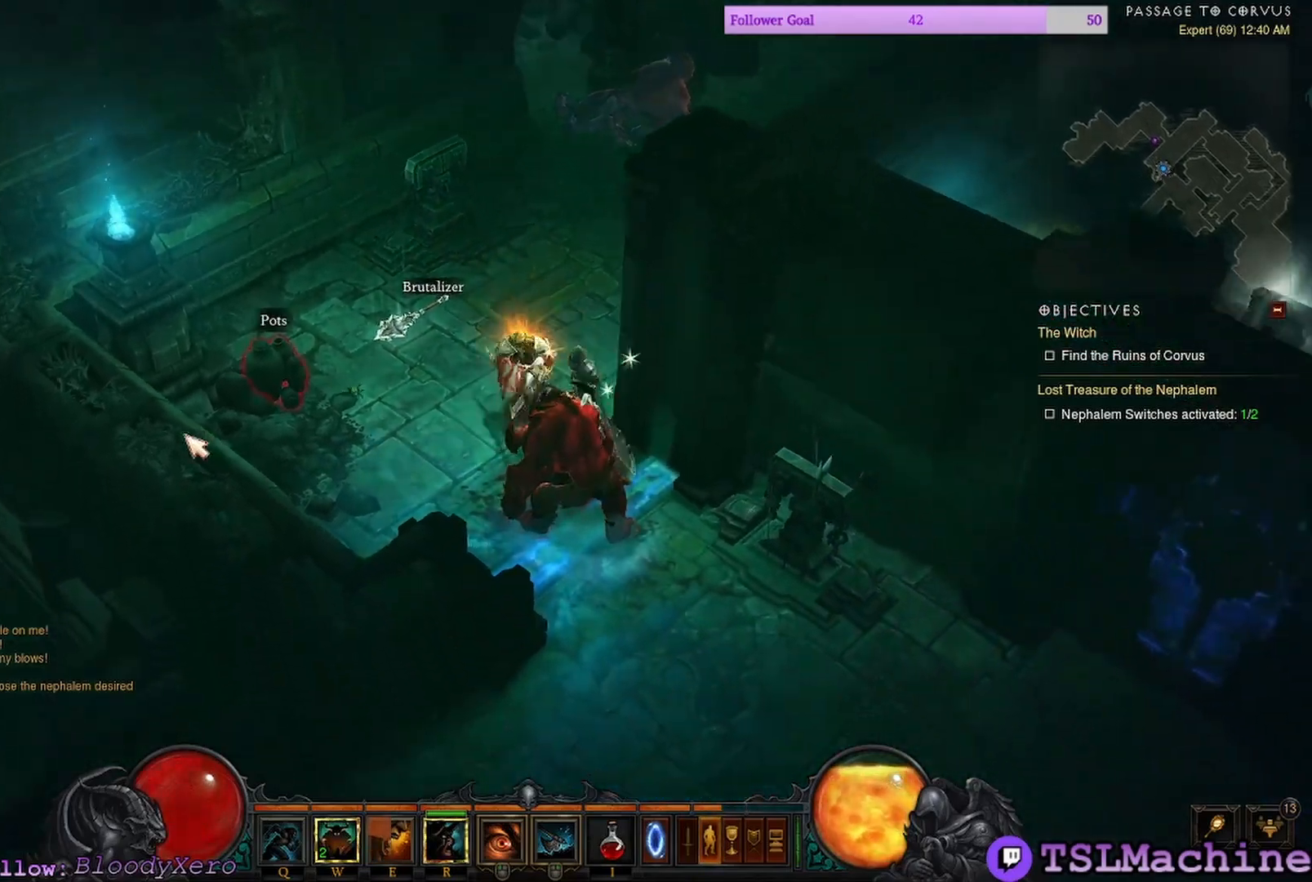
{"keys": [], "mouse": ["left"], "events": []}
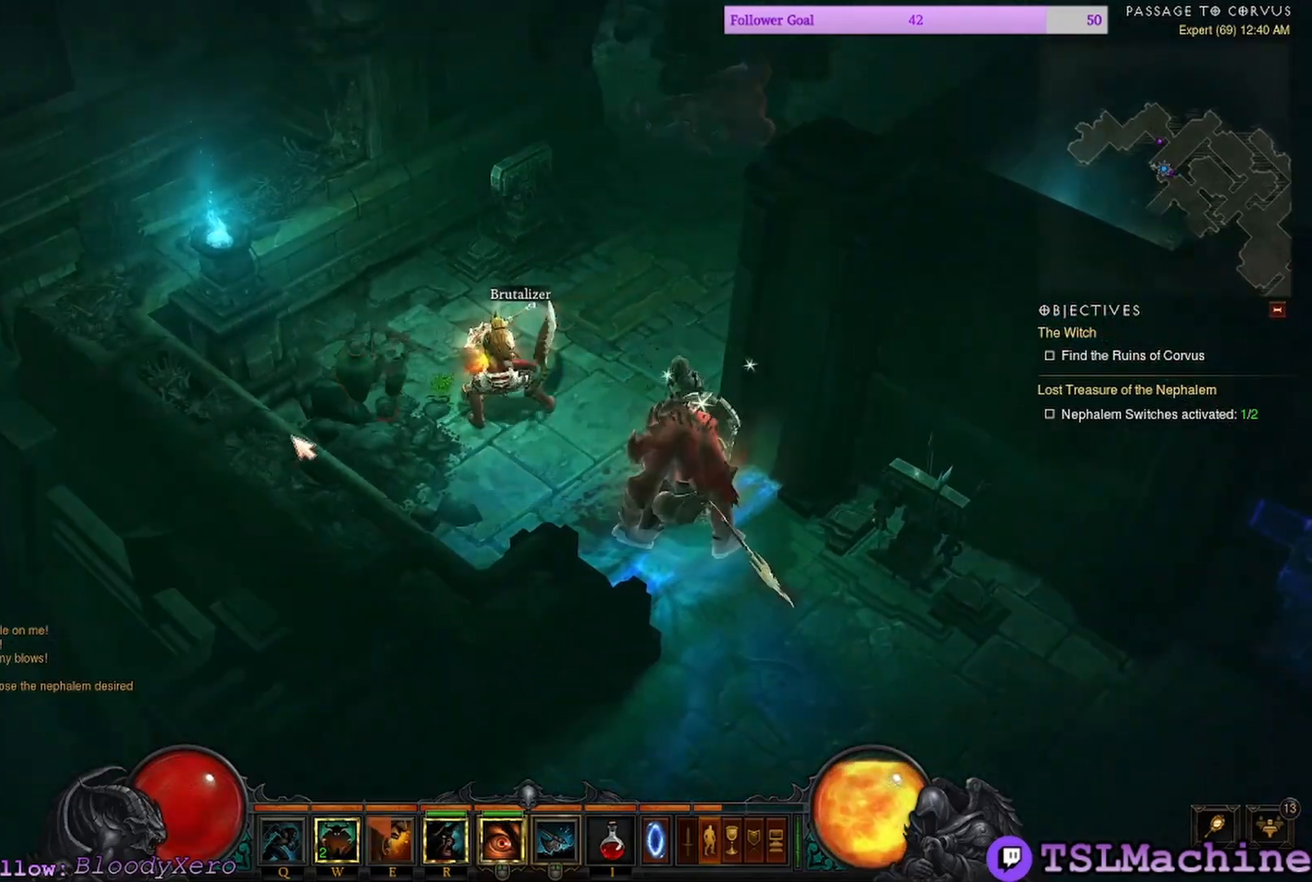
{"keys": [], "mouse": ["left"], "events": [[217, "mouse_left", "up"], [350, "mouse_left", "down"]]}
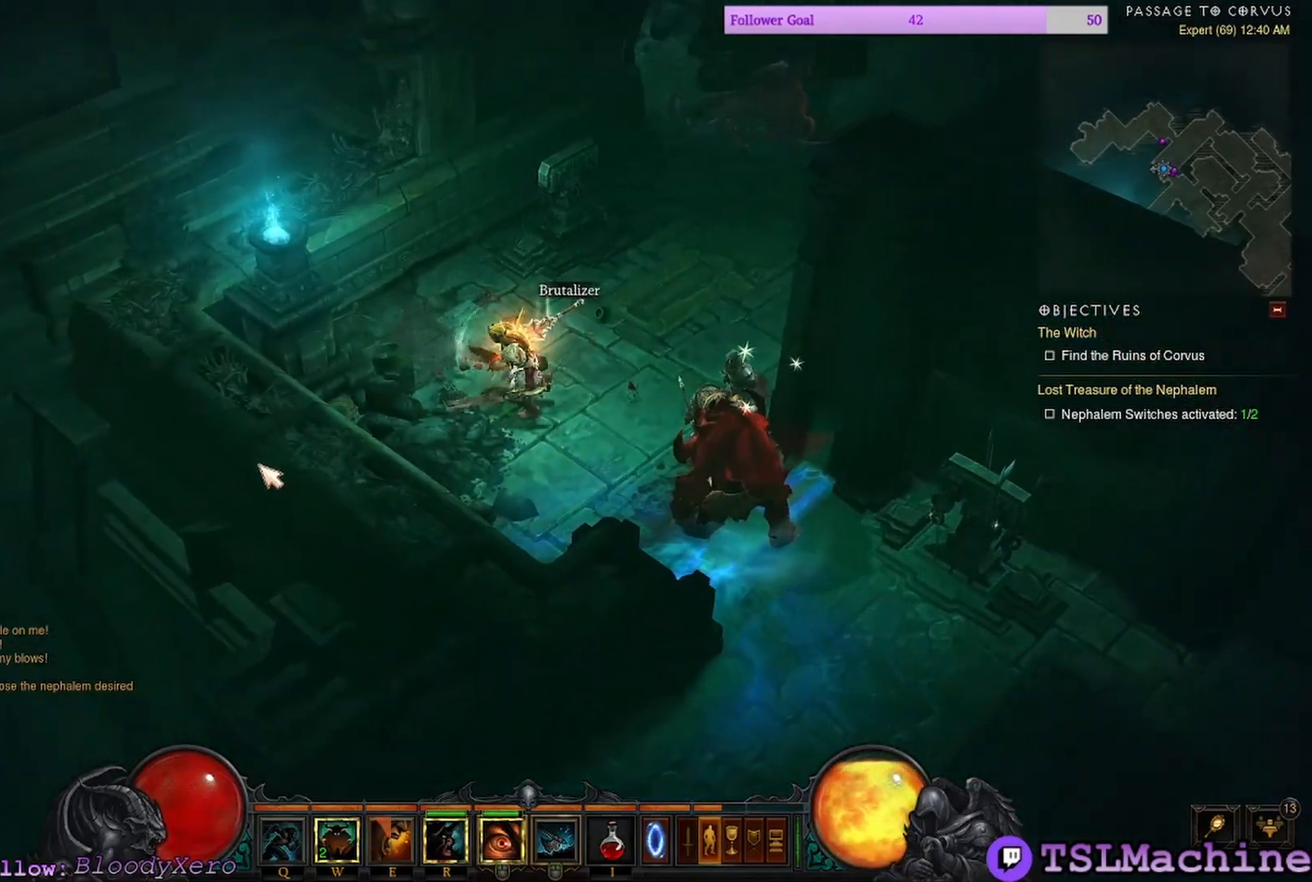
{"keys": [], "mouse": ["left"], "events": []}
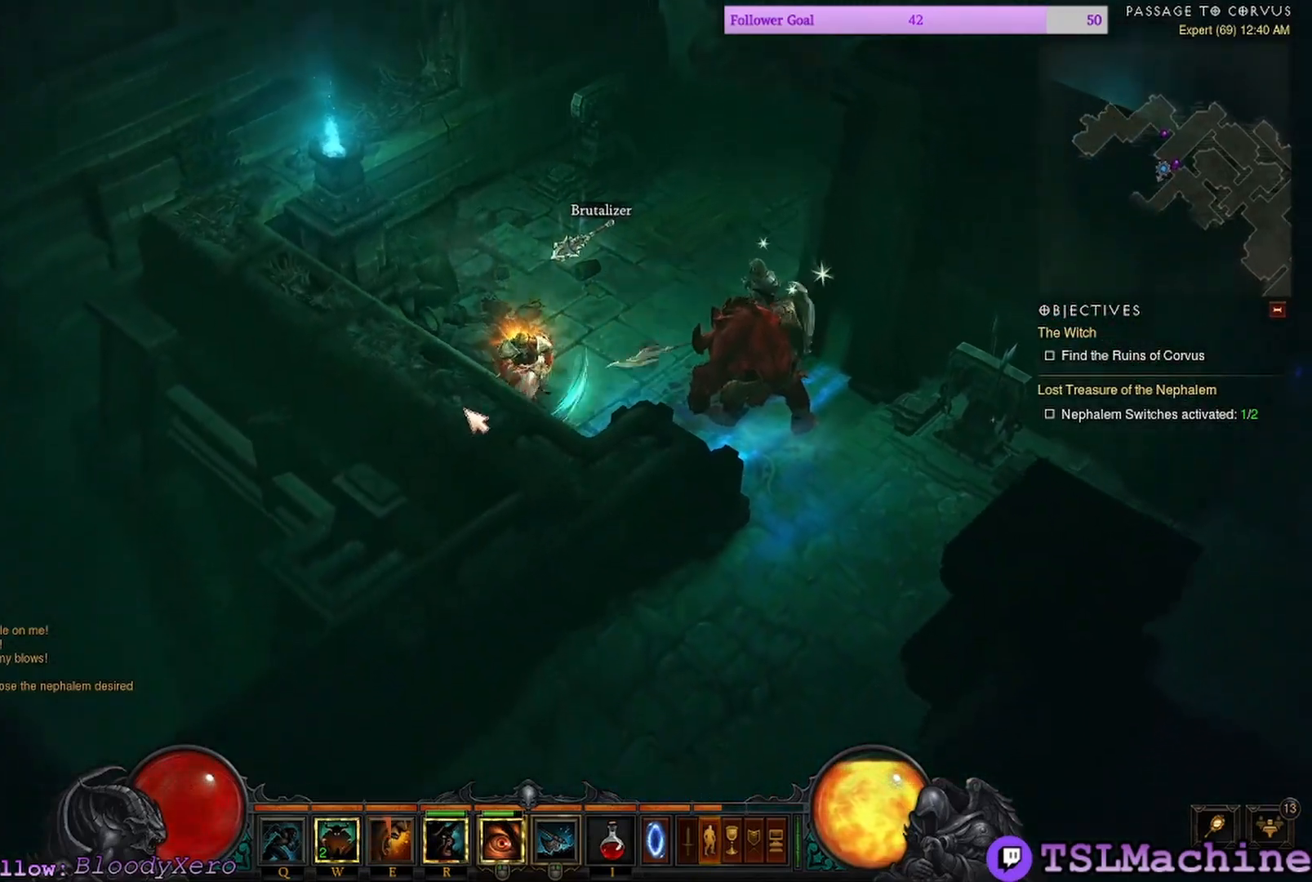
{"keys": [], "mouse": ["left"], "events": [[150, "mouse_left", "up"], [334, "mouse_left", "down"]]}
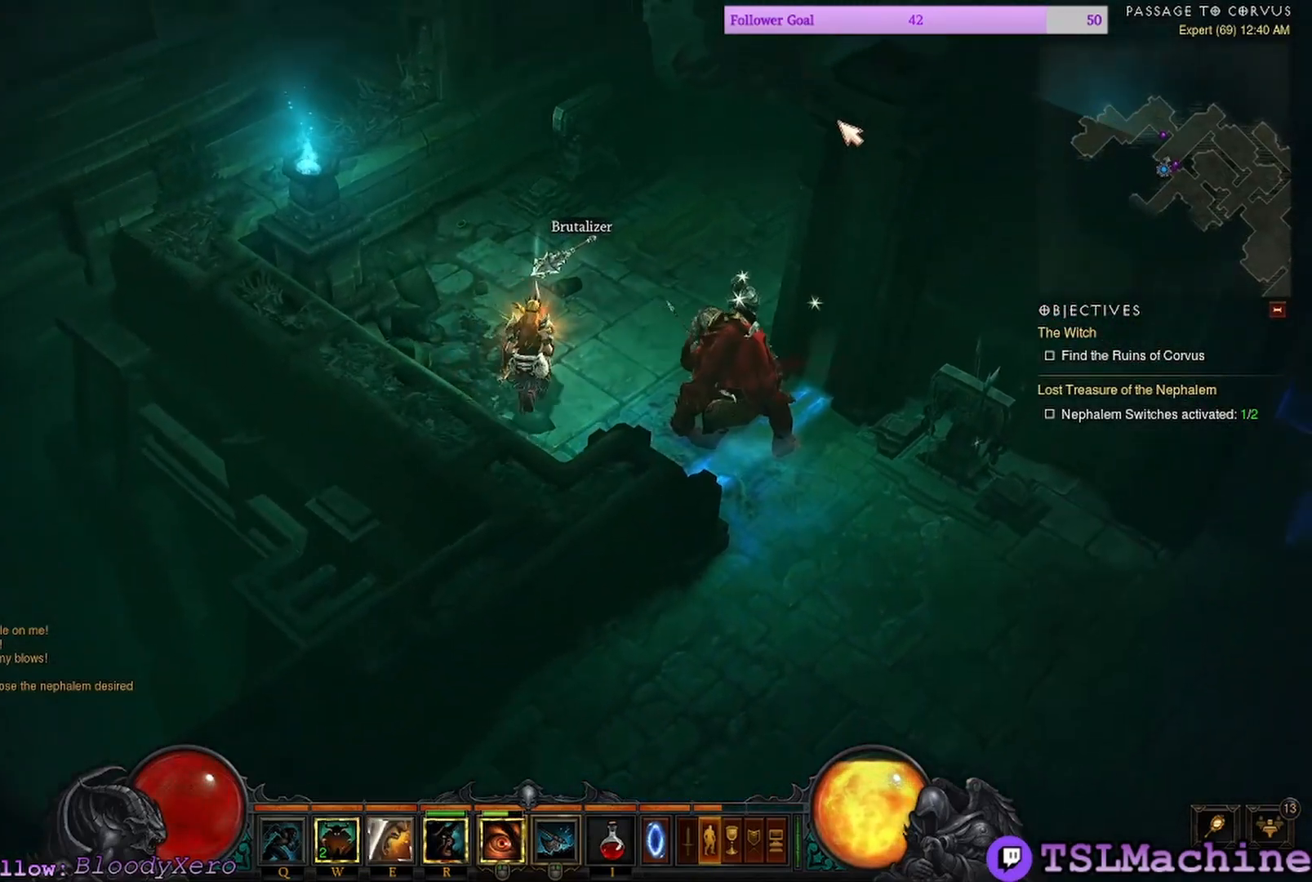
{"keys": [], "mouse": [], "events": [[250, "mouse_left", "up"]]}
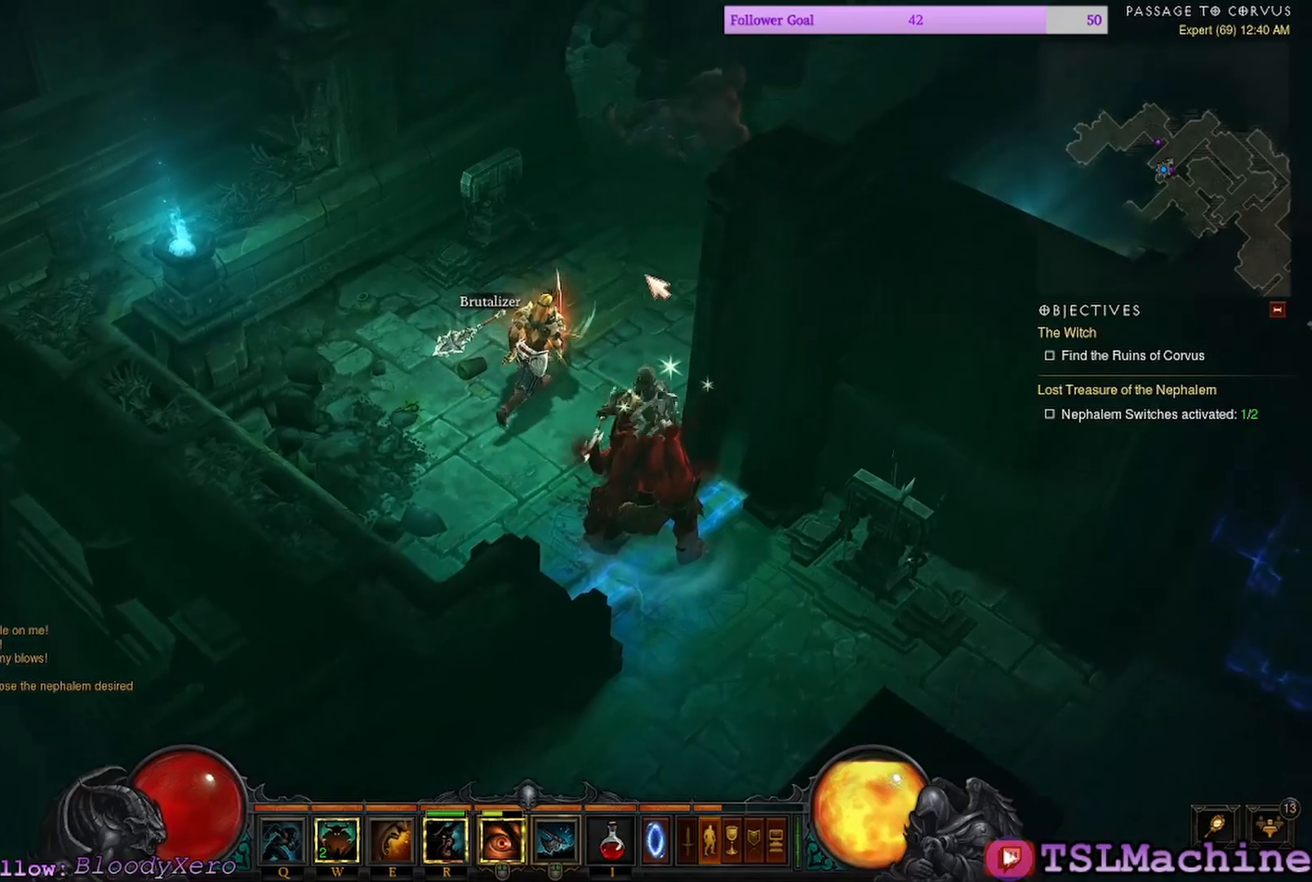
{"keys": [], "mouse": ["left"], "events": [[467, "mouse_left", "down"]]}
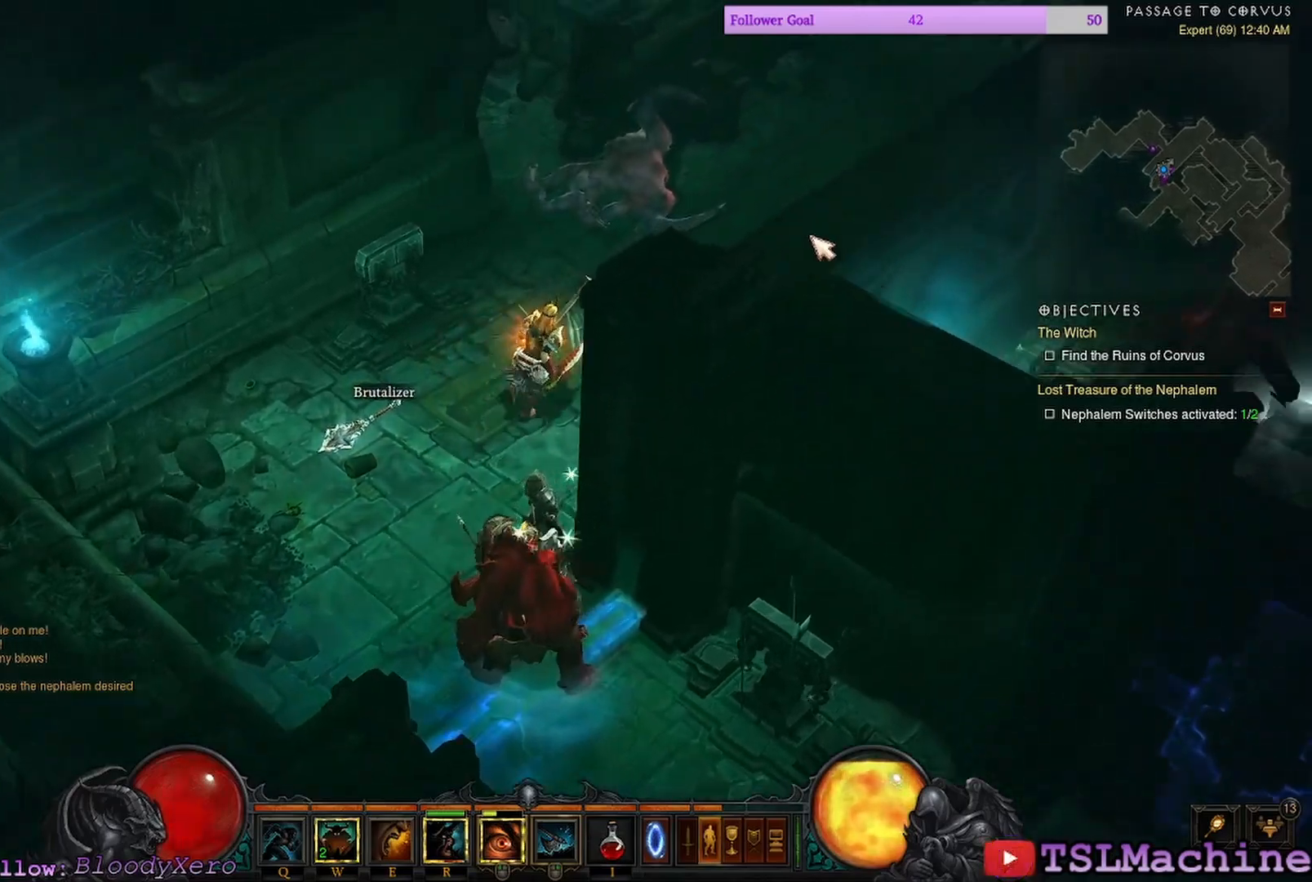
{"keys": [], "mouse": ["left"], "events": []}
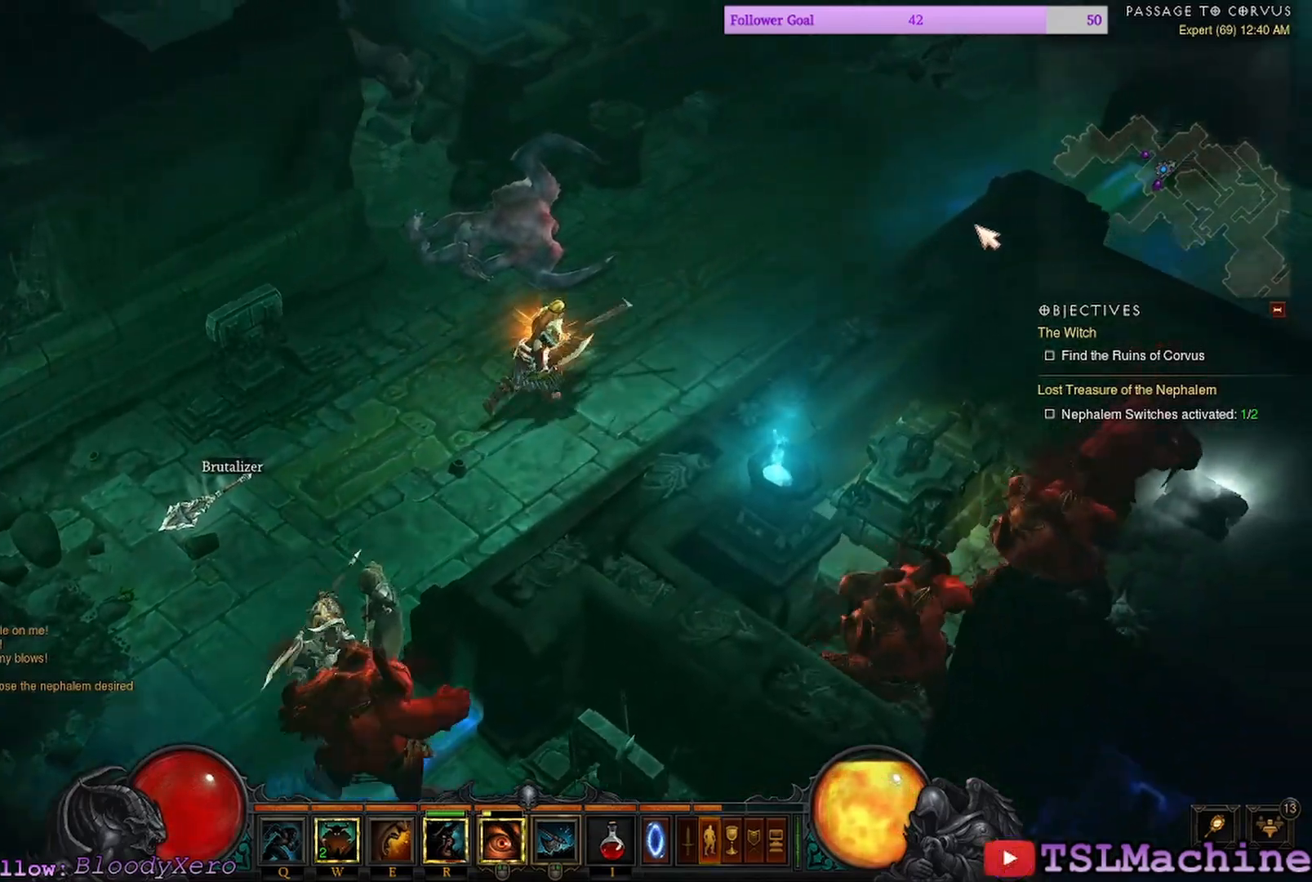
{"keys": [], "mouse": ["left"], "events": [[384, "mouse_left", "up"], [484, "mouse_left", "down"]]}
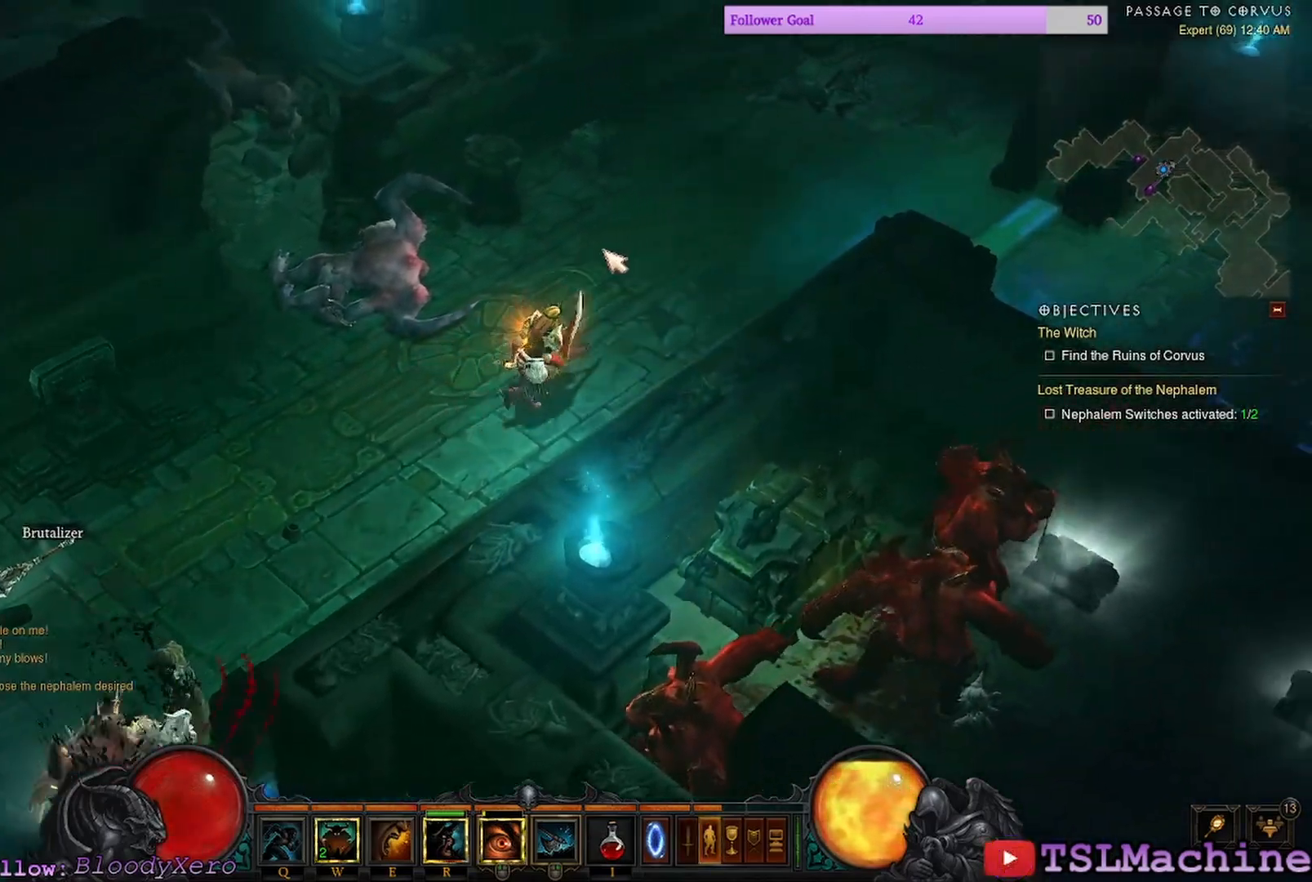
{"keys": [], "mouse": ["left"], "events": []}
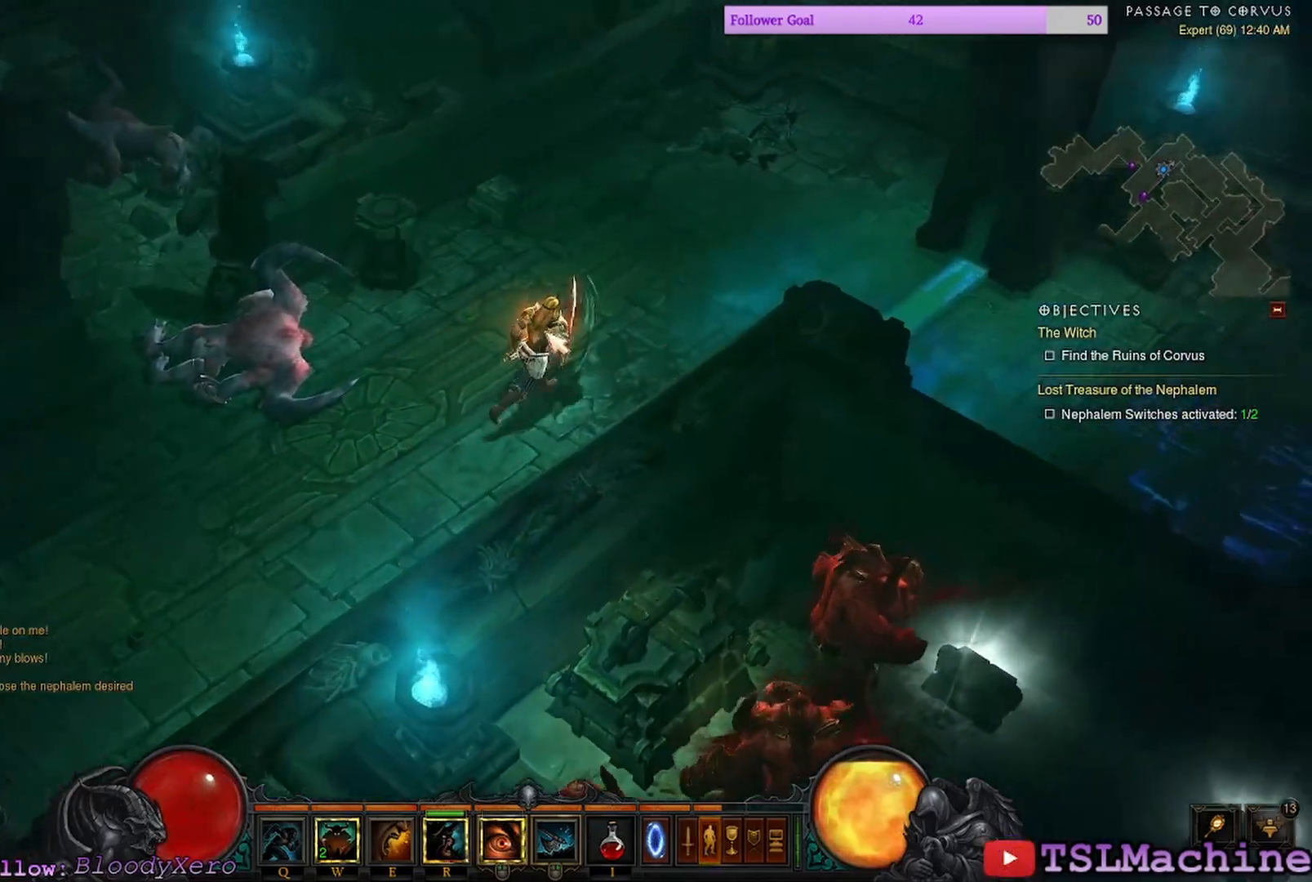
{"keys": [], "mouse": ["left"], "events": []}
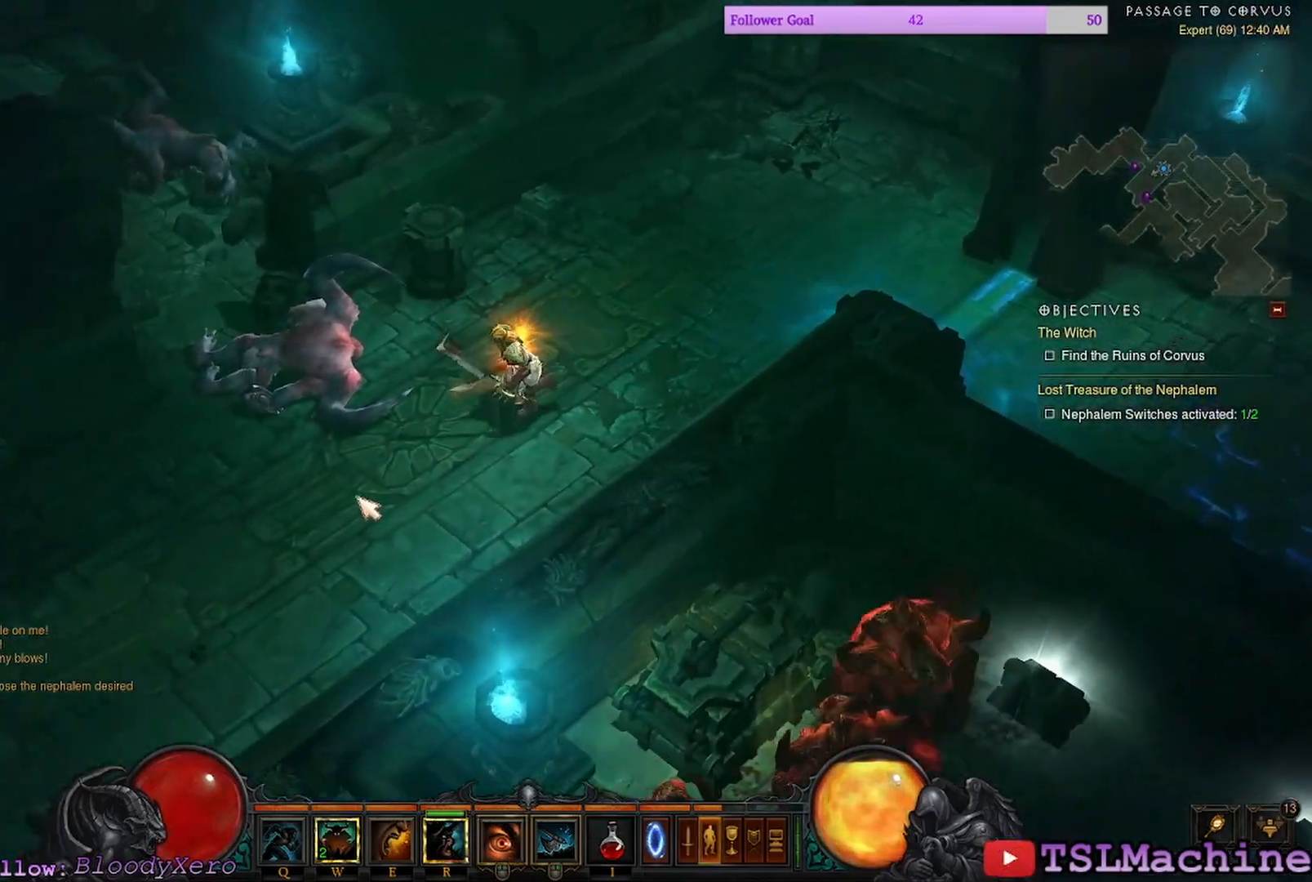
{"keys": [], "mouse": ["left"], "events": []}
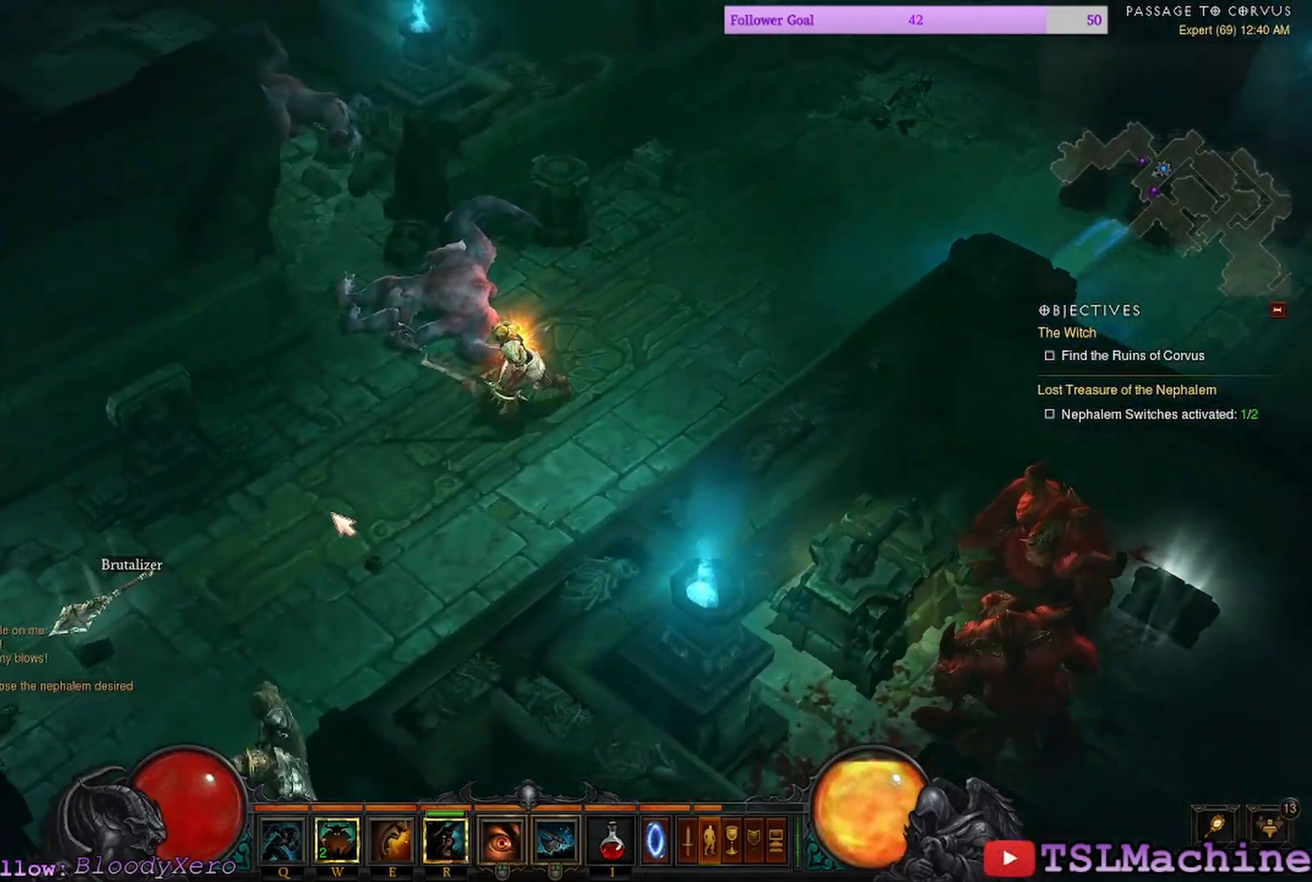
{"keys": [], "mouse": ["left"], "events": []}
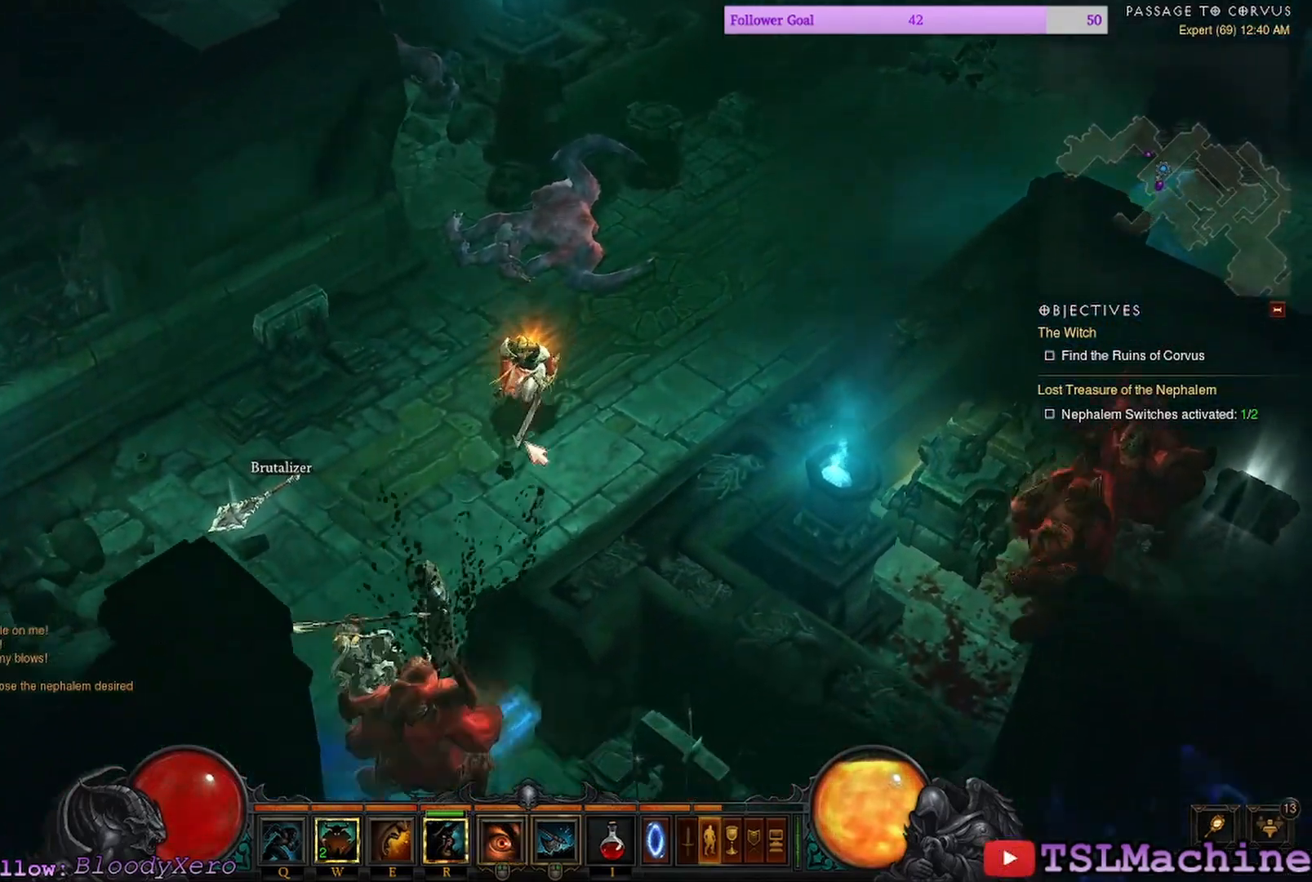
{"keys": [], "mouse": ["left"], "events": []}